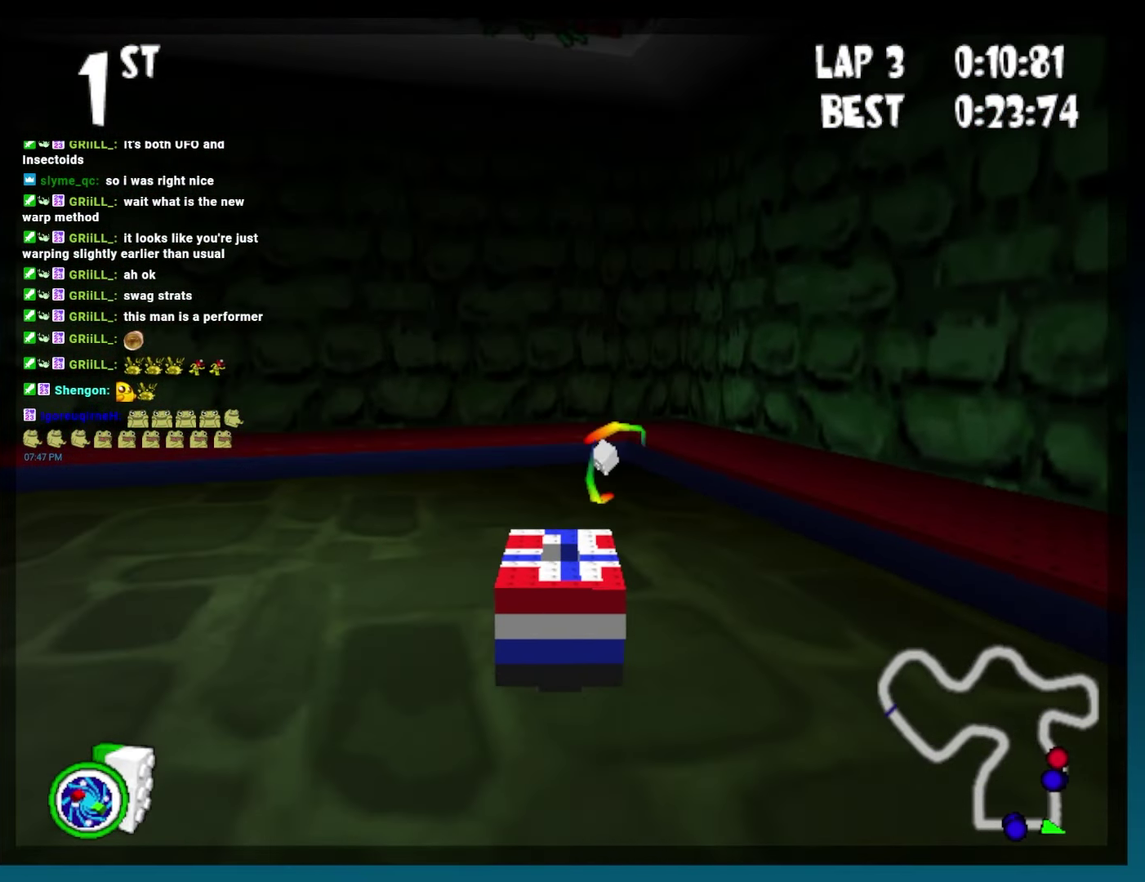
Gameplay with a controller (Xbox layout); each line is a JSON object with the inputs held at the frame after it. "events" lists button and stick changes between this image and that frame as [ms after this image, input, new state], when the widget could be followed in between. Not read: L3 R3.
{"buttons": ["DPAD_RIGHT"], "left_stick": "right"}
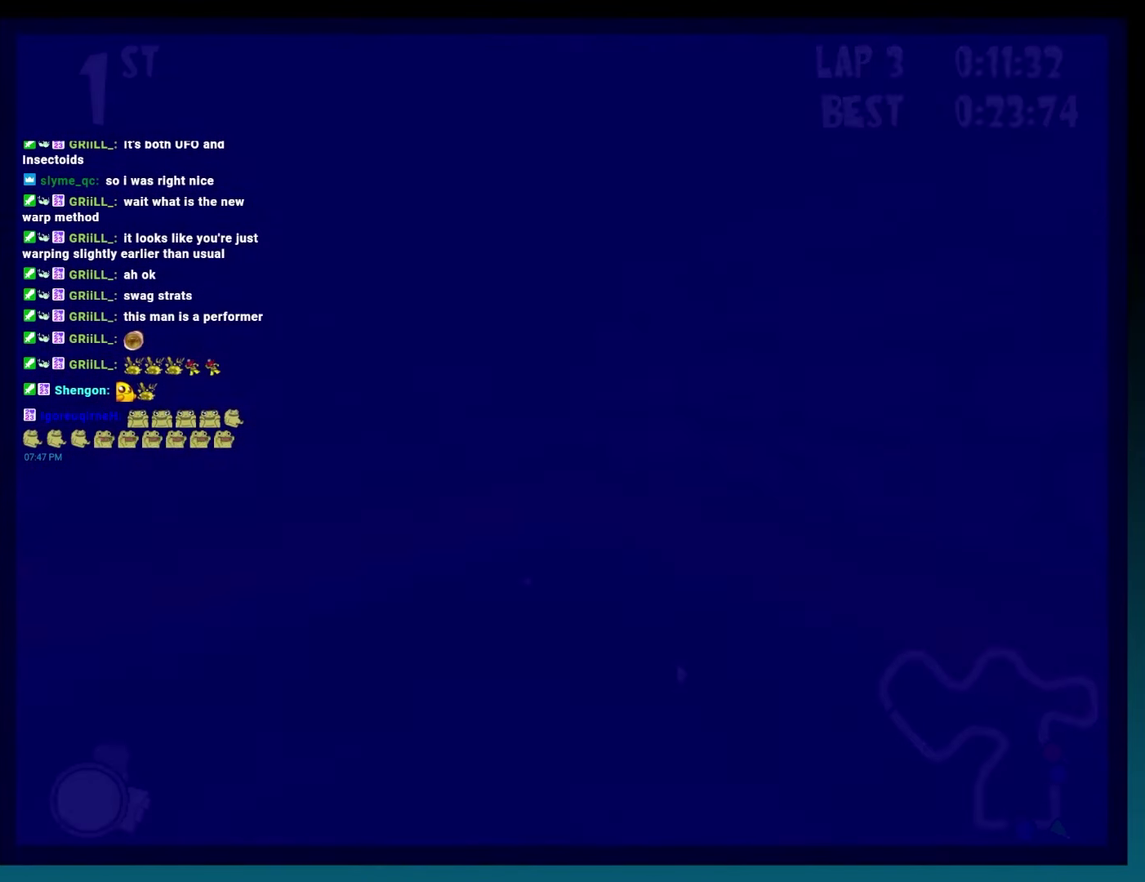
{"buttons": ["DPAD_RIGHT"], "left_stick": "right"}
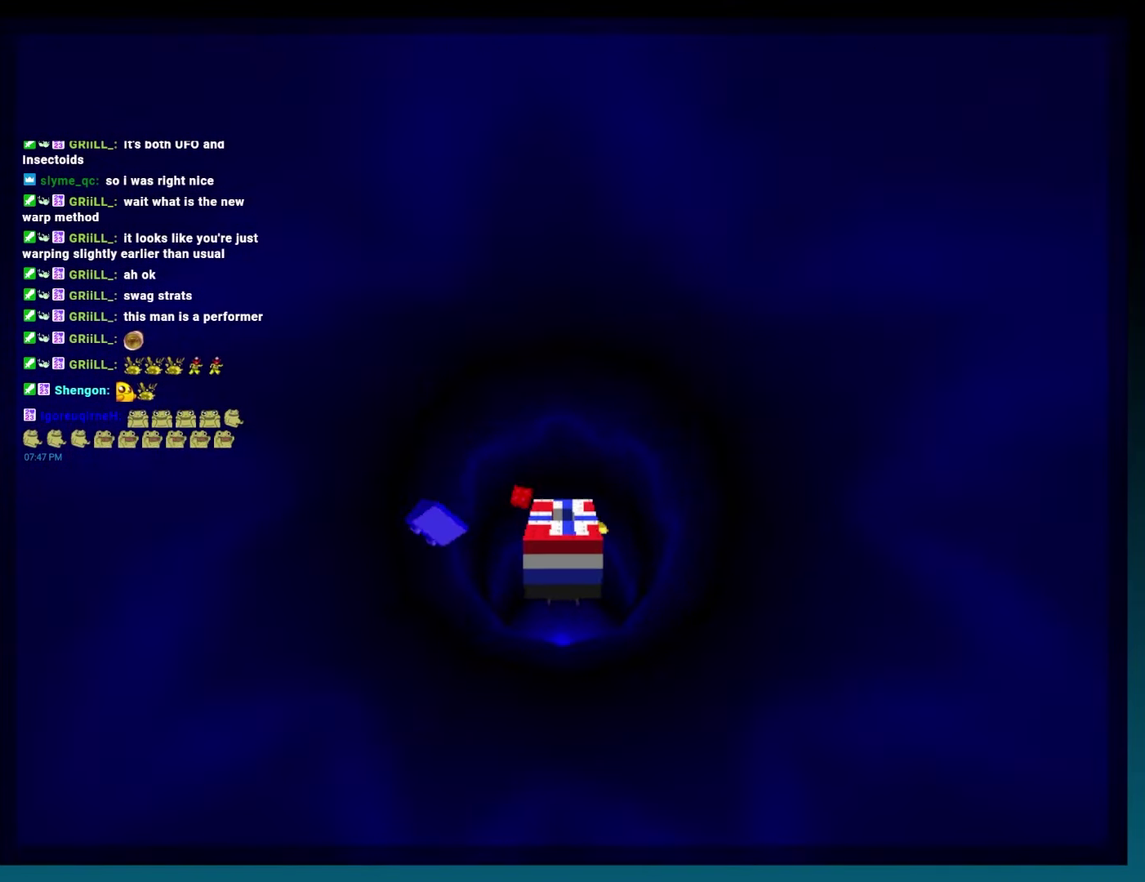
{"buttons": ["DPAD_RIGHT"], "left_stick": "right"}
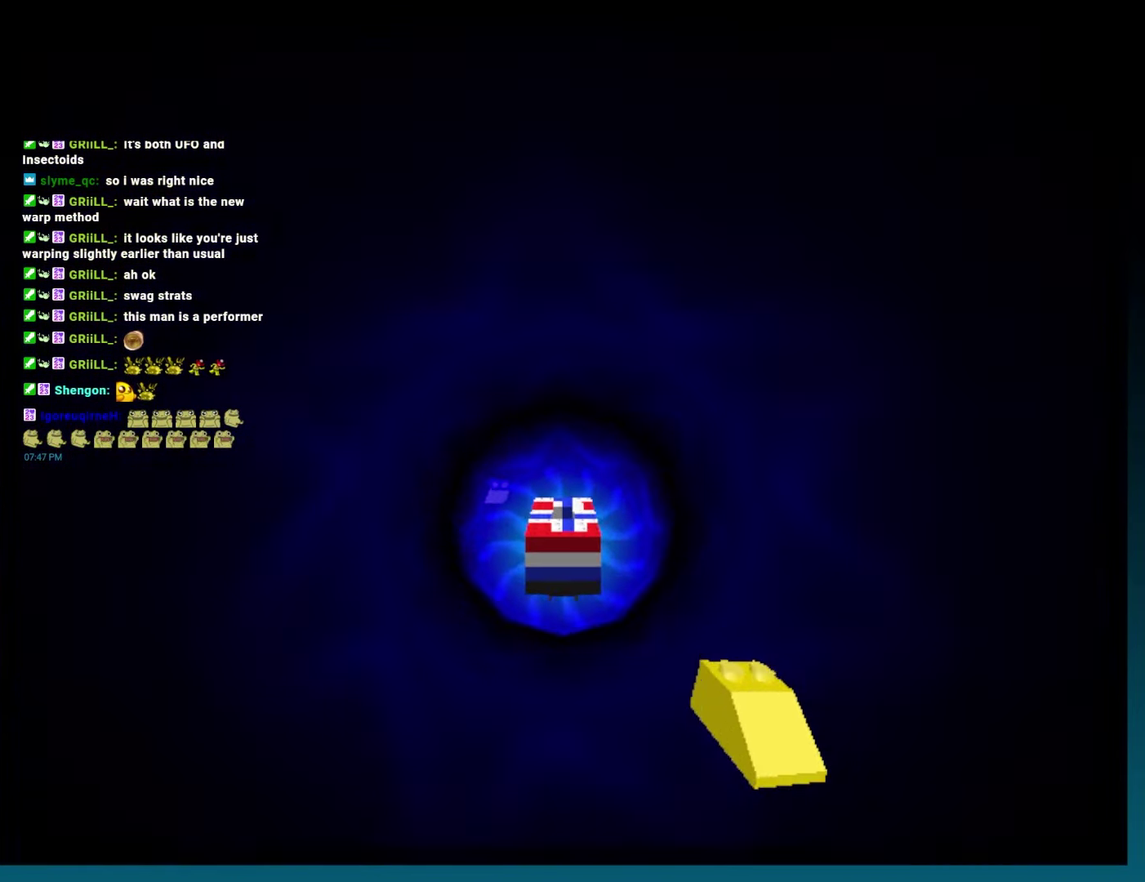
{"buttons": ["DPAD_RIGHT"], "left_stick": "right"}
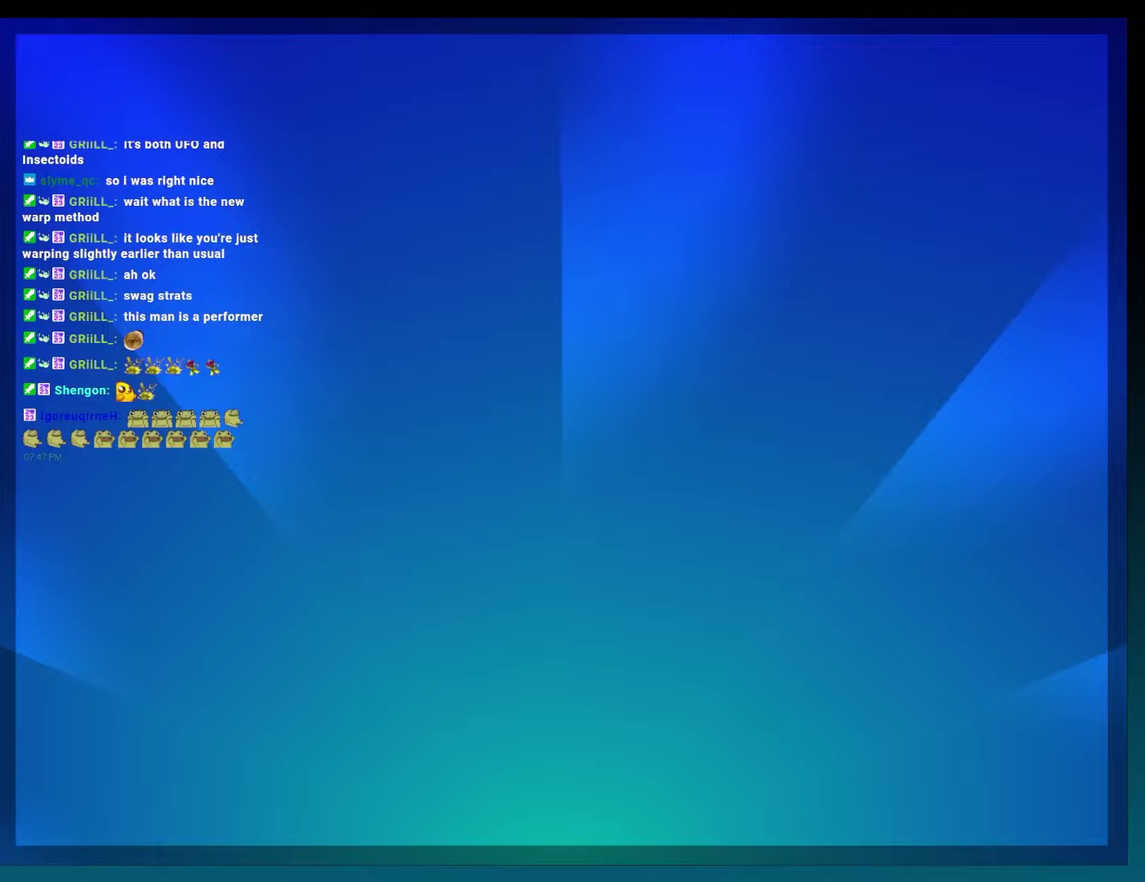
{"buttons": ["A", "B"], "left_stick": "center", "events": [[50, "B", "down"], [100, "A", "down"], [200, "DPAD_RIGHT", "up"], [200, "left_stick", "center"]]}
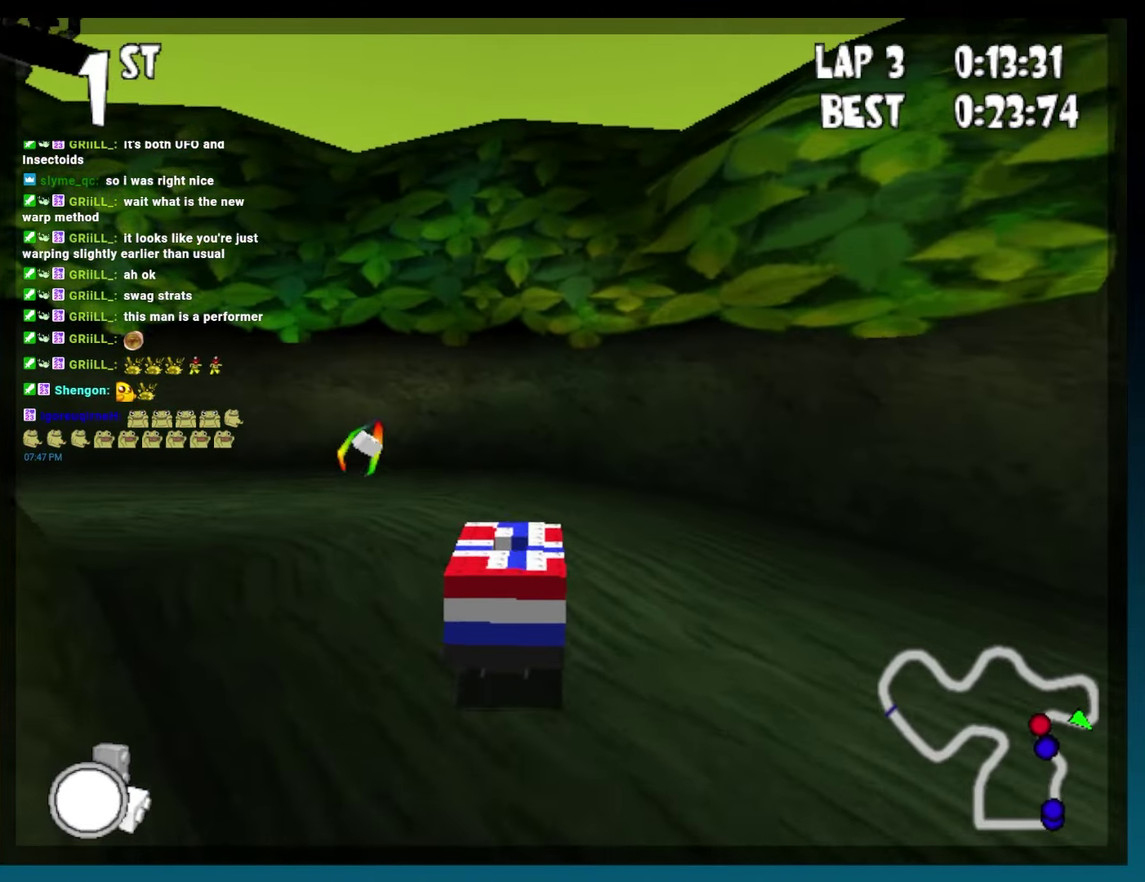
{"buttons": ["A", "B", "R2", "DPAD_LEFT"], "left_stick": "left", "events": [[100, "DPAD_LEFT", "down"], [100, "left_stick", "left"], [183, "R2", "down"]]}
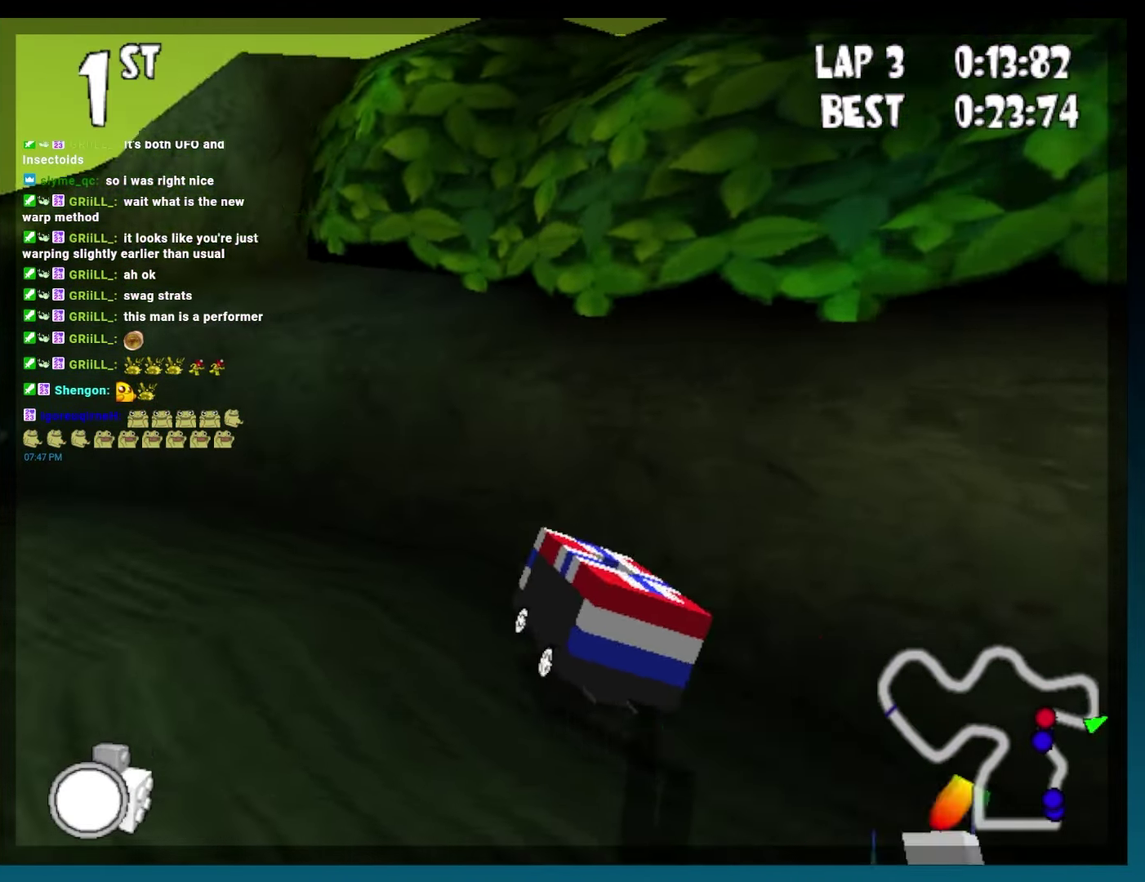
{"buttons": ["DPAD_LEFT"], "left_stick": "left", "events": [[333, "R2", "up"], [350, "B", "up"], [467, "A", "up"]]}
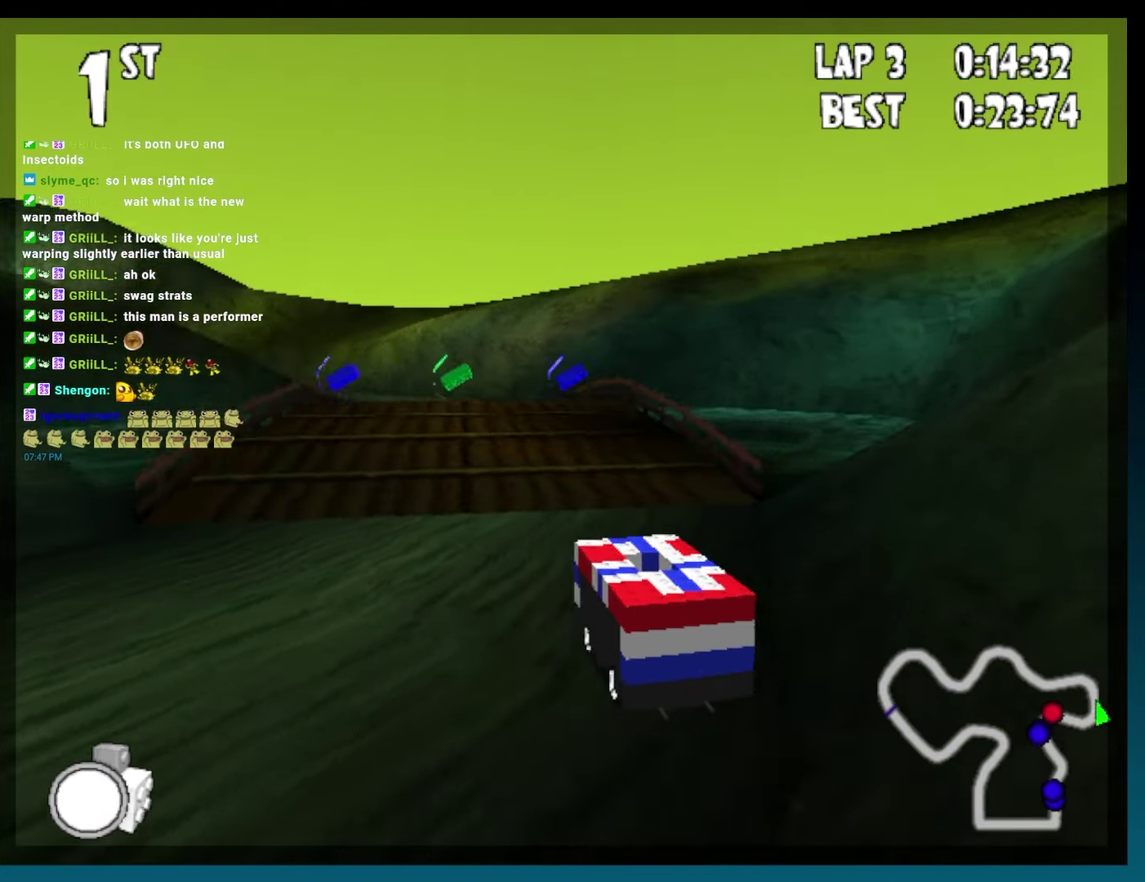
{"buttons": ["B"], "left_stick": "center", "events": [[133, "B", "down"], [350, "DPAD_LEFT", "up"], [350, "left_stick", "center"]]}
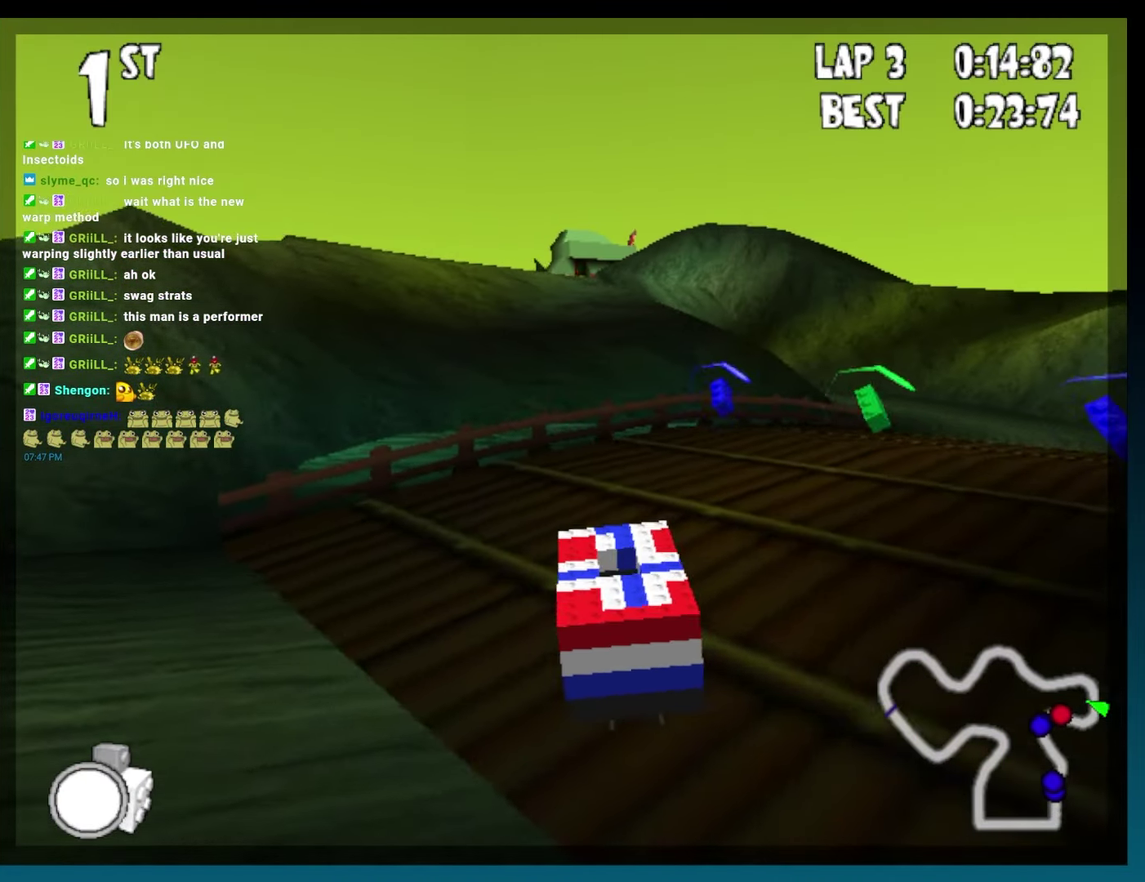
{"buttons": ["B", "R2", "DPAD_DOWN", "DPAD_RIGHT"], "left_stick": "up-left", "events": [[67, "DPAD_RIGHT", "down"], [183, "R2", "down"], [300, "DPAD_DOWN", "down"], [300, "left_stick", "up-left"]]}
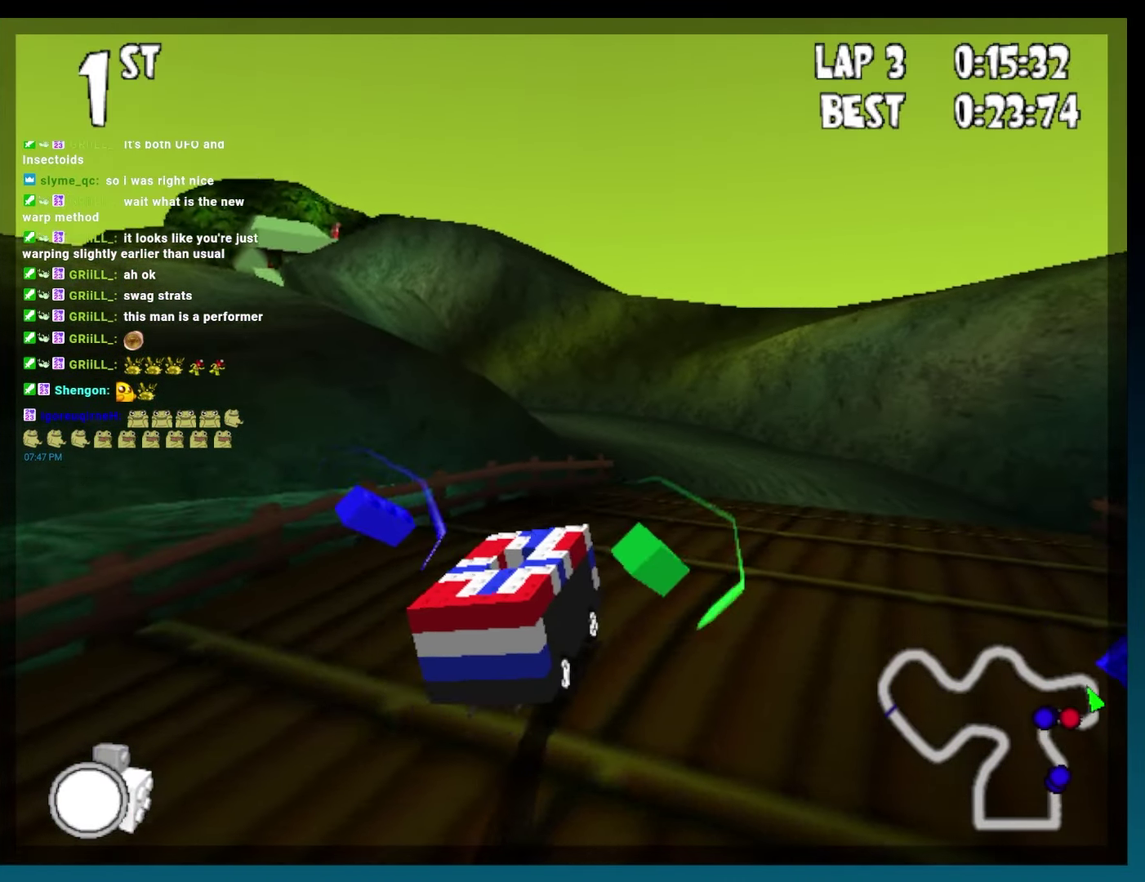
{"buttons": ["B", "R2", "DPAD_LEFT"], "left_stick": "left"}
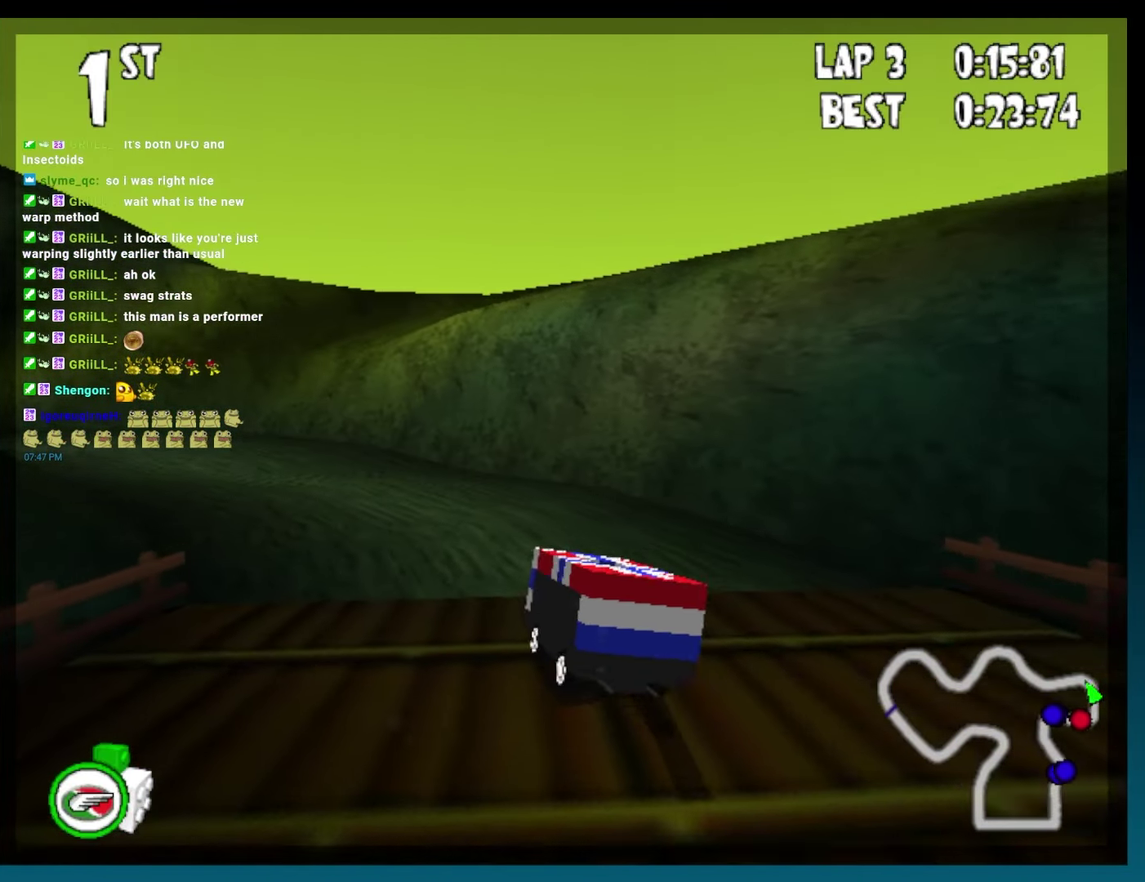
{"buttons": ["B"], "left_stick": "center", "events": [[217, "DPAD_LEFT", "up"], [217, "left_stick", "center"], [233, "R2", "up"], [350, "DPAD_RIGHT", "down"], [350, "left_stick", "right"], [450, "DPAD_RIGHT", "up"], [450, "left_stick", "center"]]}
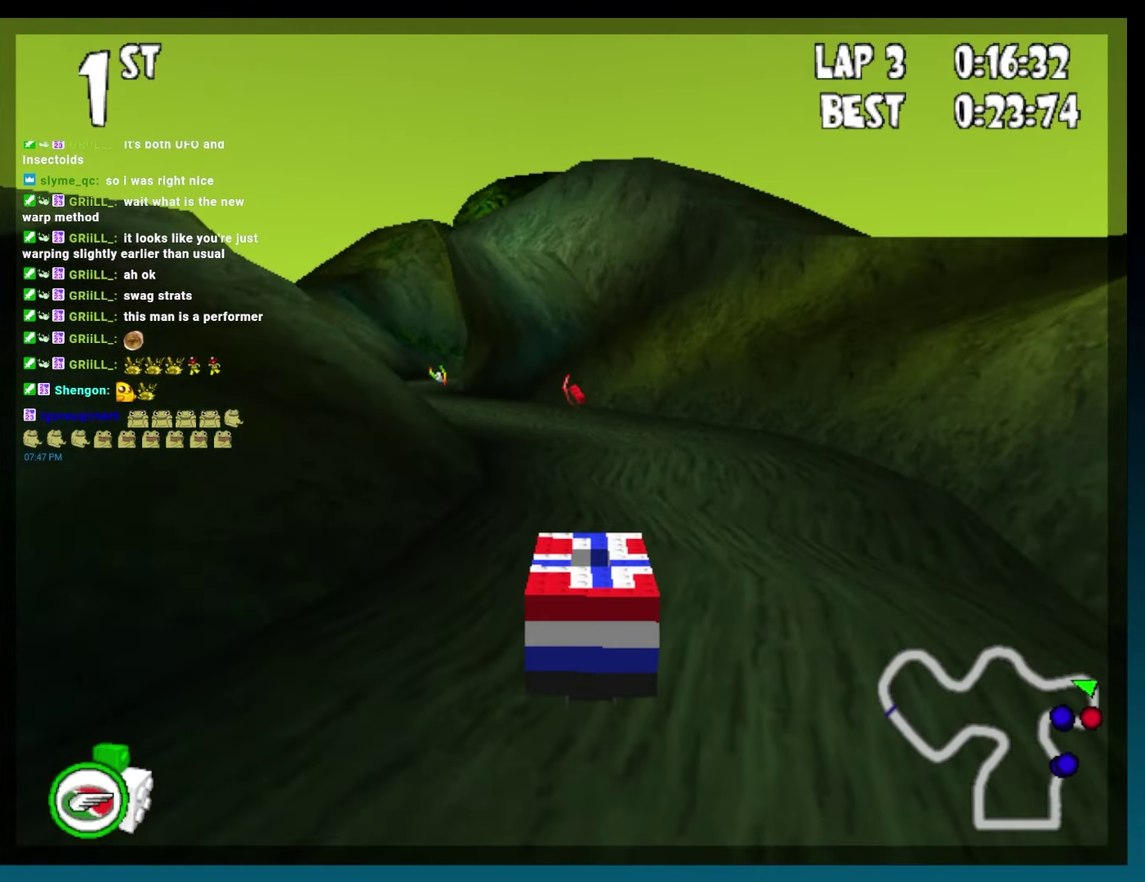
{"buttons": ["B", "DPAD_LEFT"], "left_stick": "left", "events": [[267, "DPAD_LEFT", "down"], [267, "left_stick", "left"]]}
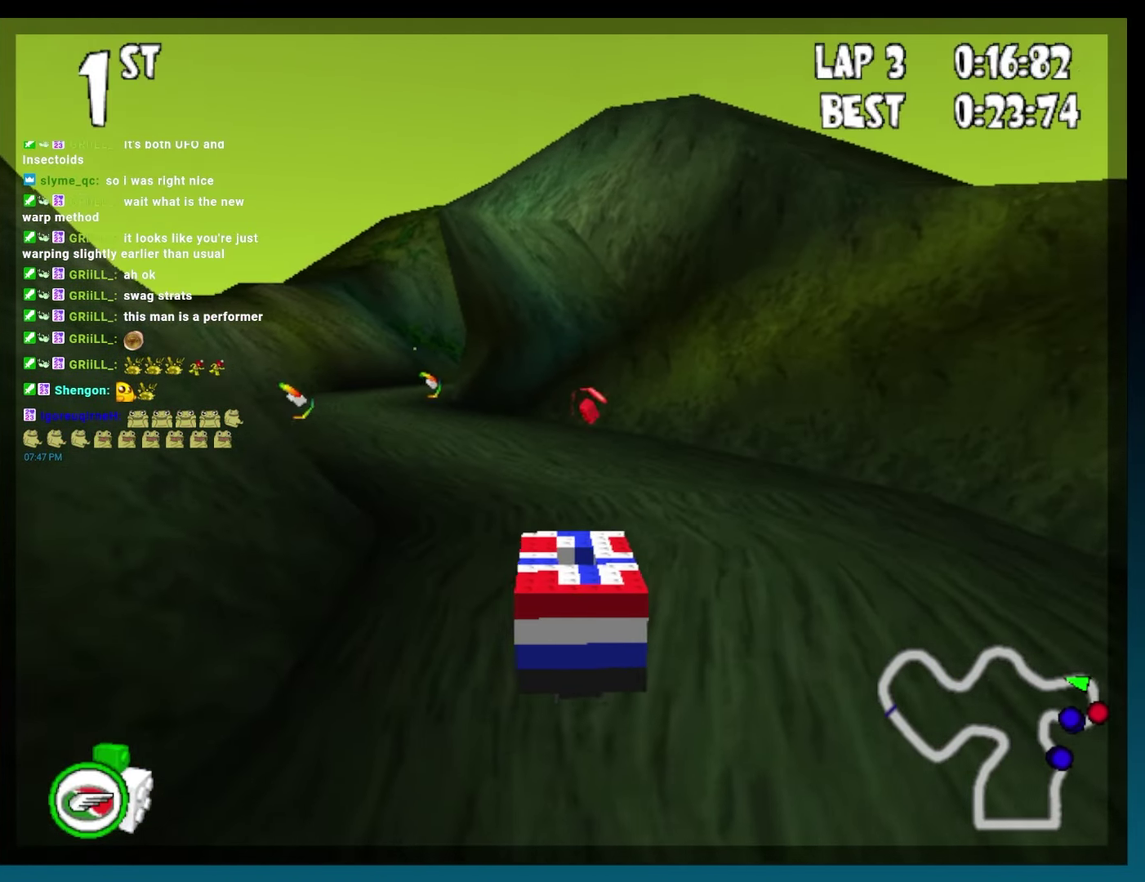
{"buttons": ["B", "DPAD_LEFT"], "left_stick": "left", "events": [[167, "DPAD_LEFT", "up"], [167, "left_stick", "center"], [500, "DPAD_LEFT", "down"], [500, "left_stick", "left"]]}
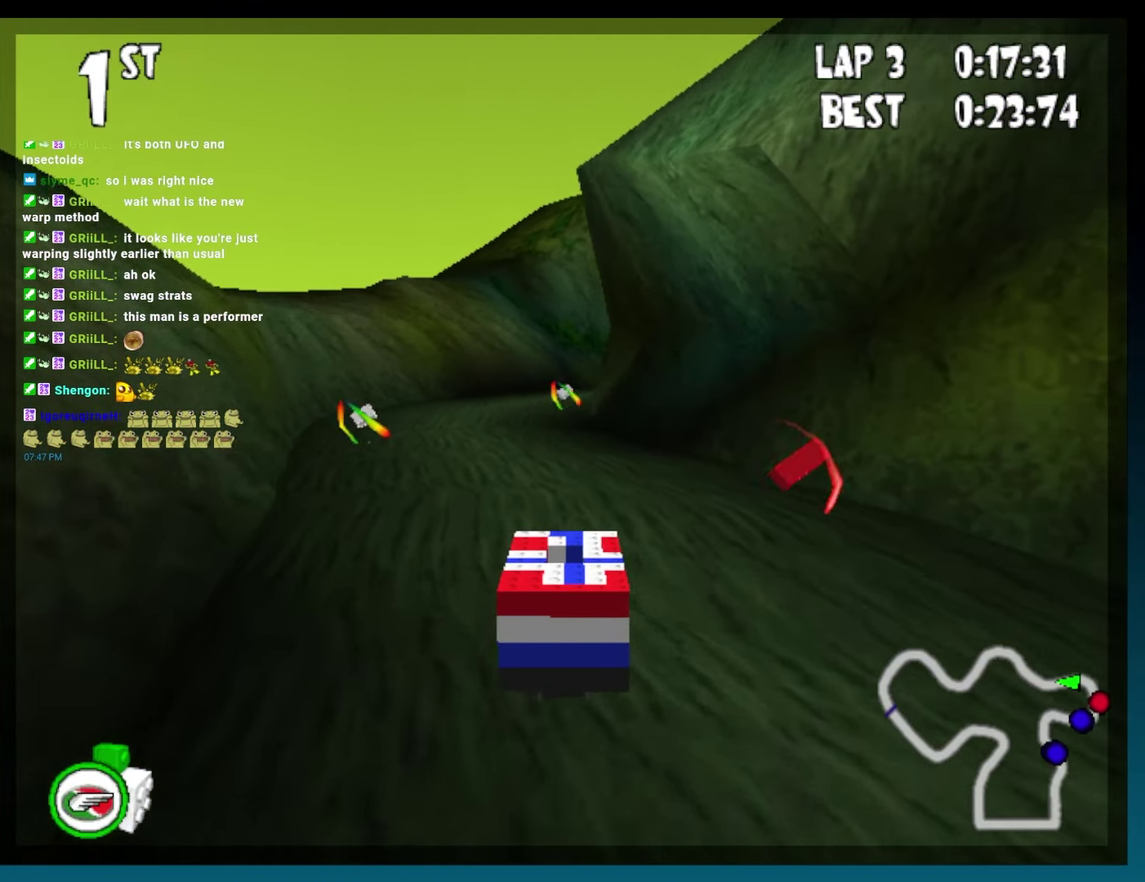
{"buttons": ["B"], "left_stick": "center", "events": [[133, "DPAD_LEFT", "up"], [133, "left_stick", "center"], [400, "DPAD_LEFT", "down"], [400, "left_stick", "left"], [500, "DPAD_LEFT", "up"], [500, "left_stick", "center"]]}
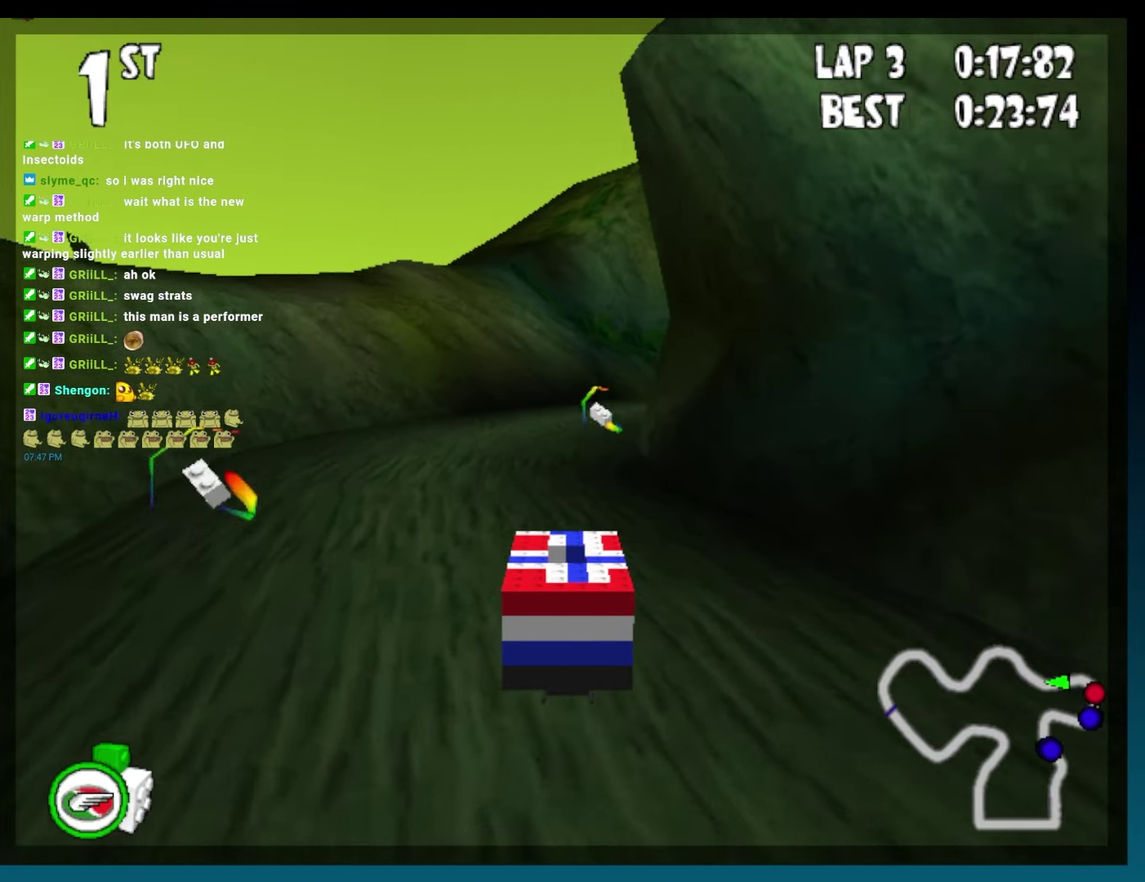
{"buttons": ["B", "DPAD_RIGHT"], "left_stick": "right", "events": [[200, "DPAD_RIGHT", "down"], [200, "left_stick", "right"], [317, "DPAD_RIGHT", "up"], [317, "left_stick", "center"], [400, "DPAD_RIGHT", "down"], [400, "left_stick", "right"]]}
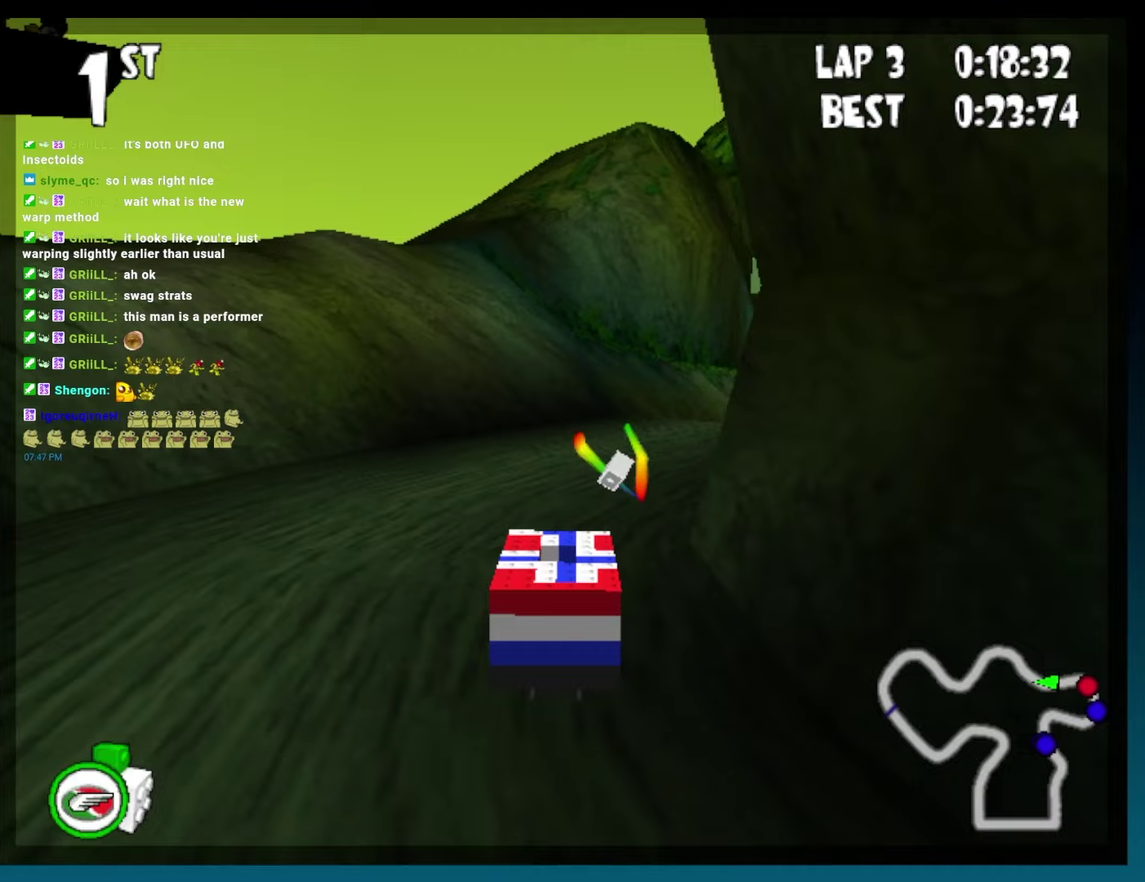
{"buttons": ["B", "DPAD_LEFT"], "left_stick": "left"}
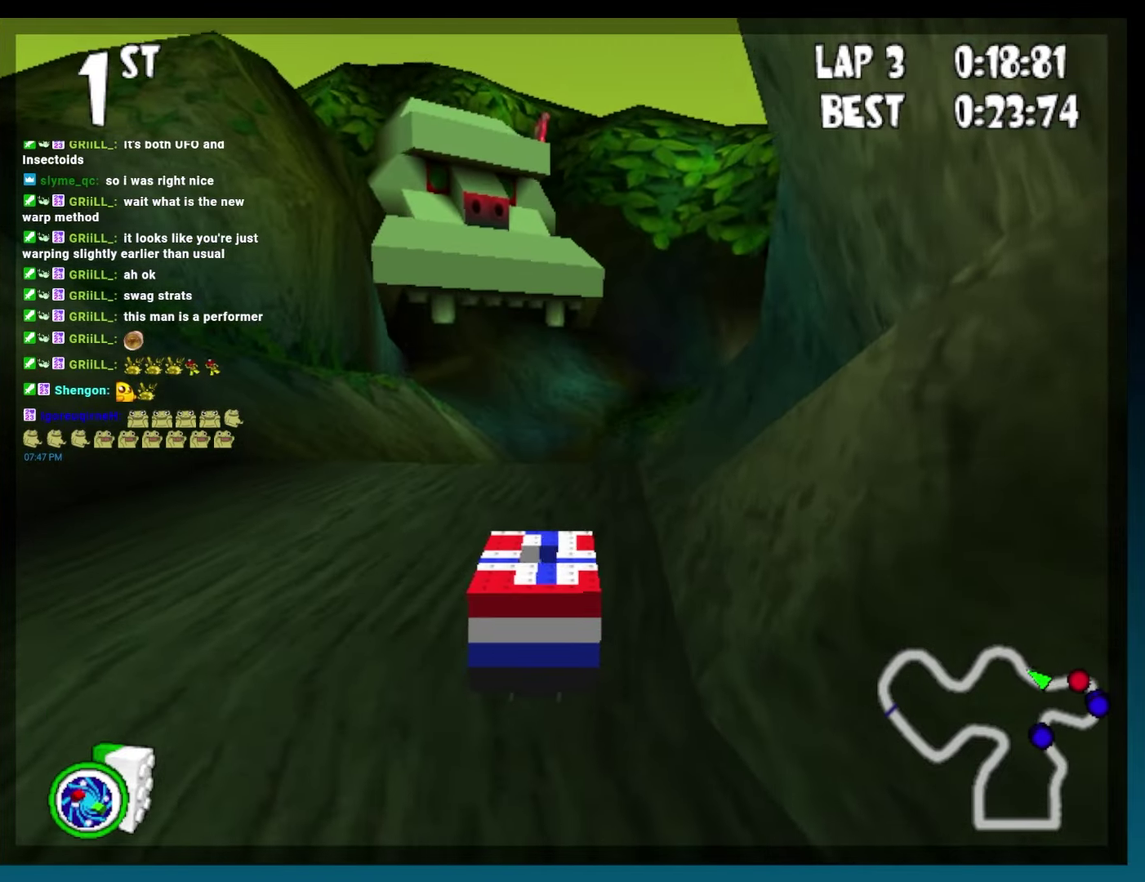
{"buttons": ["B", "L2"], "left_stick": "center"}
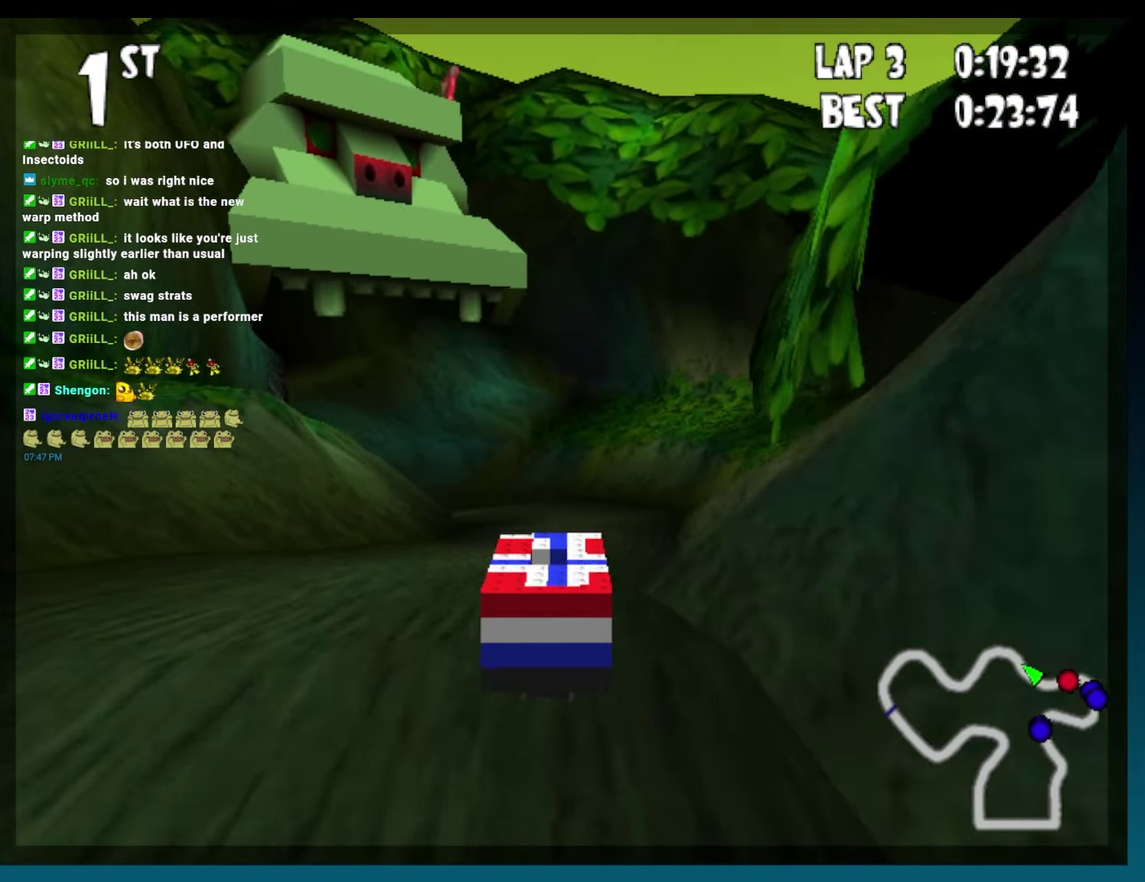
{"buttons": ["B"], "left_stick": "center", "events": [[67, "DPAD_LEFT", "down"], [100, "L2", "up"], [250, "DPAD_LEFT", "up"]]}
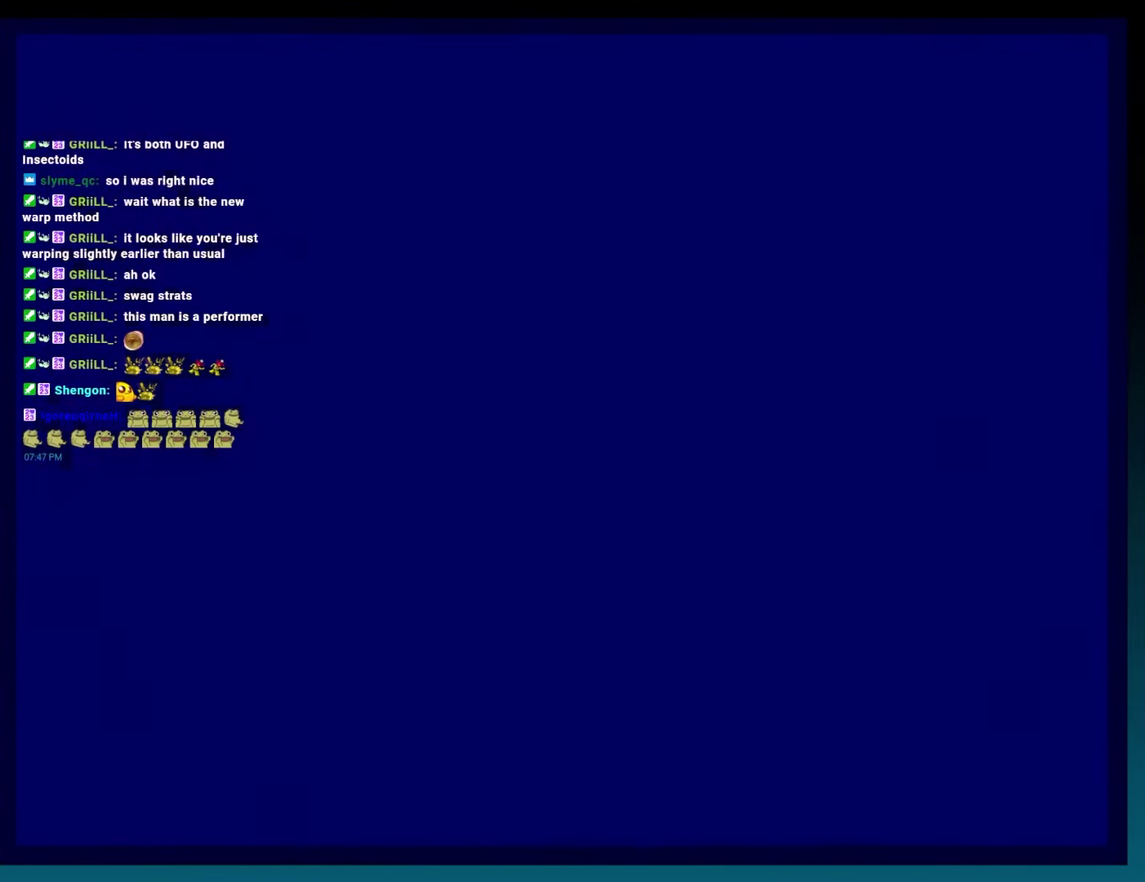
{"buttons": ["DPAD_LEFT"], "left_stick": "left", "events": [[200, "B", "up"], [250, "DPAD_LEFT", "down"], [250, "left_stick", "left"], [333, "DPAD_LEFT", "up"], [333, "left_stick", "center"], [450, "DPAD_LEFT", "down"], [450, "left_stick", "left"]]}
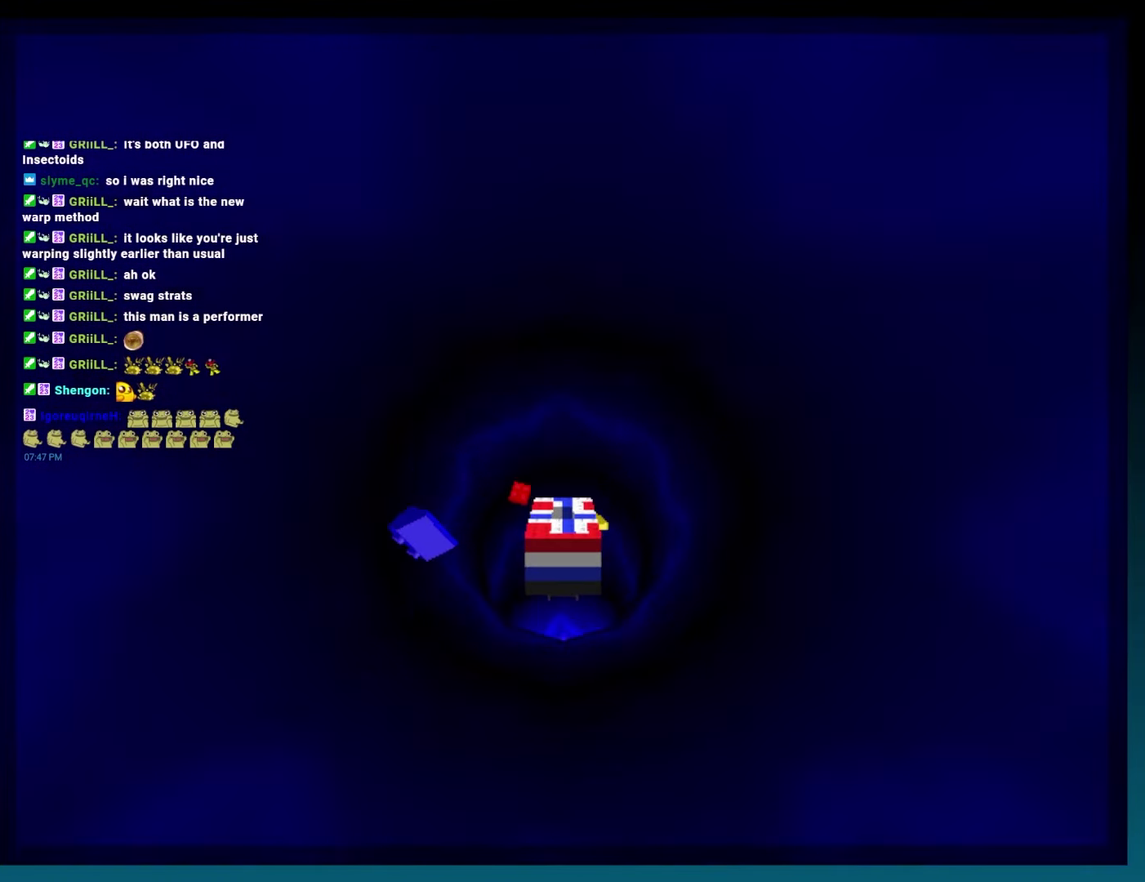
{"buttons": [], "left_stick": "center", "events": [[17, "DPAD_LEFT", "up"], [17, "left_stick", "center"], [150, "DPAD_LEFT", "down"], [150, "left_stick", "left"], [217, "DPAD_LEFT", "up"], [217, "left_stick", "center"], [367, "DPAD_LEFT", "down"], [367, "left_stick", "left"], [450, "DPAD_LEFT", "up"], [450, "left_stick", "center"]]}
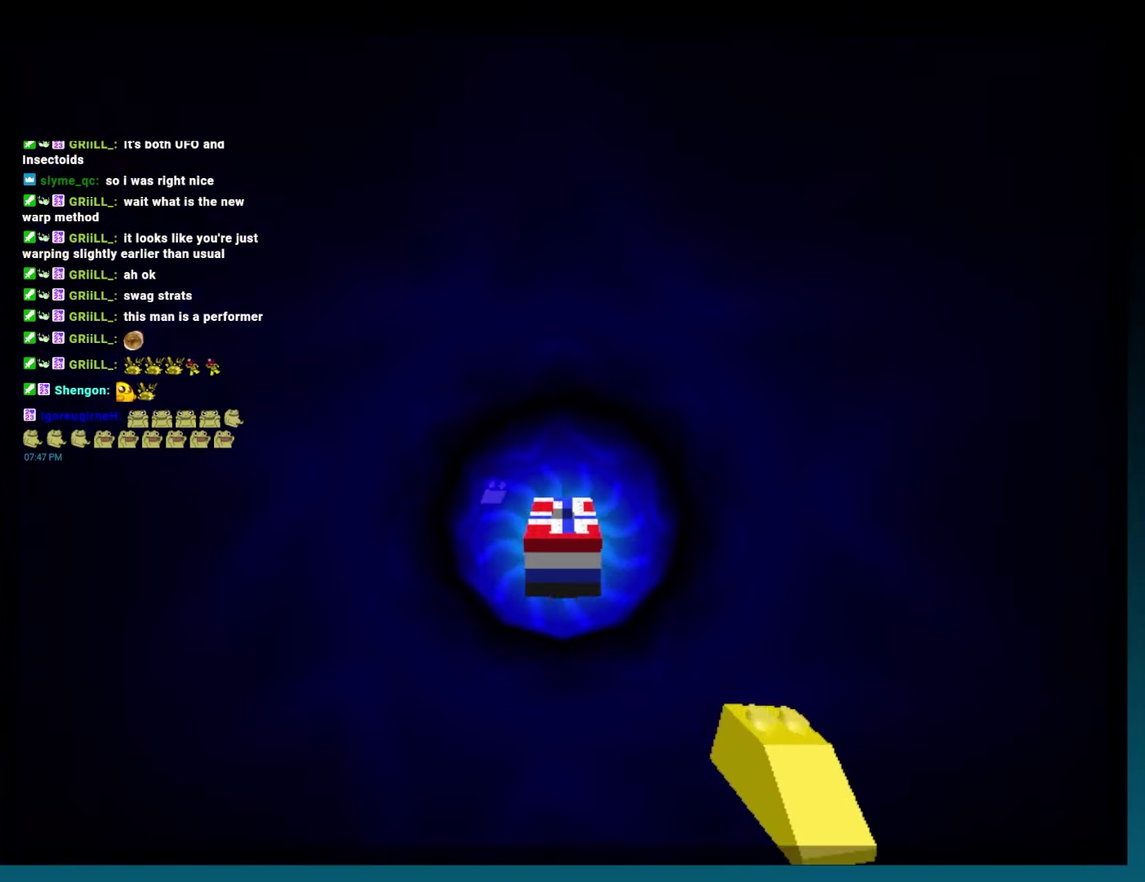
{"buttons": [], "left_stick": "center", "events": [[83, "DPAD_LEFT", "down"], [167, "DPAD_LEFT", "up"], [333, "DPAD_LEFT", "down"], [400, "DPAD_LEFT", "up"]]}
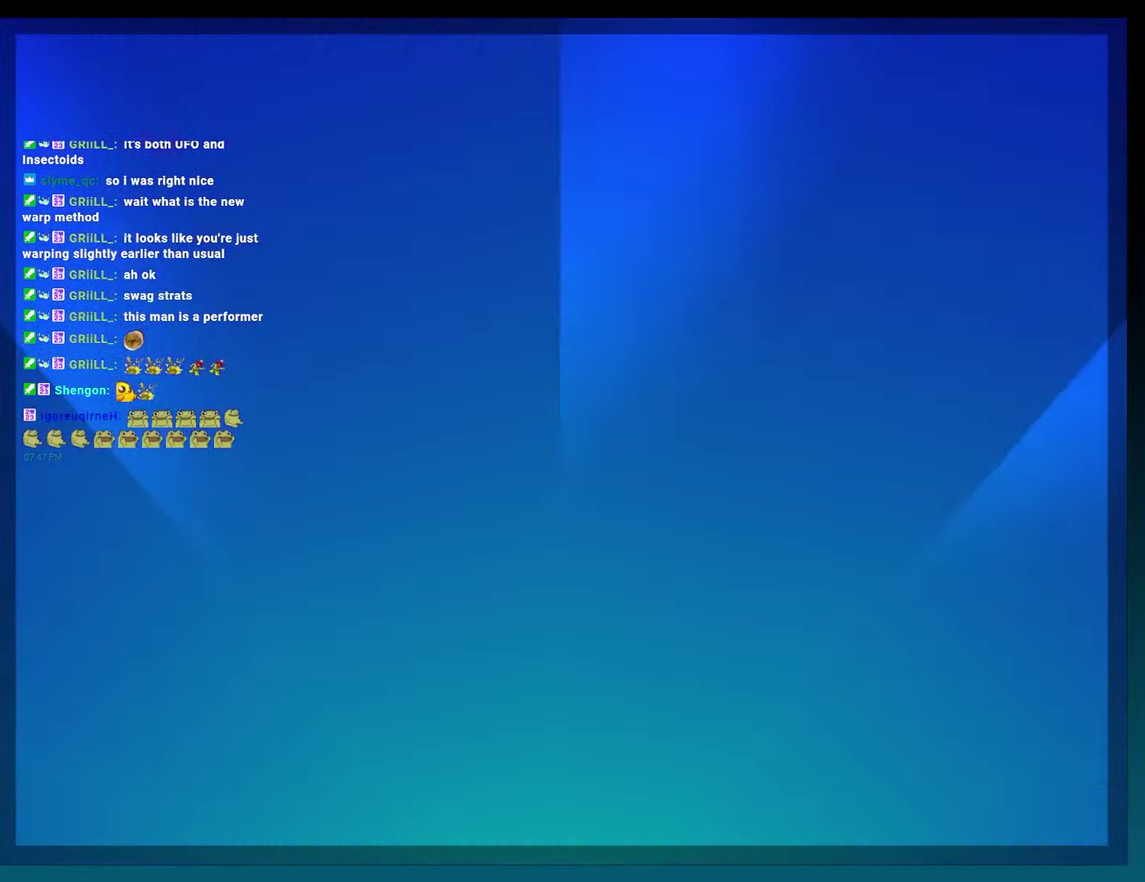
{"buttons": ["A", "B"], "left_stick": "center", "events": [[17, "B", "down"], [50, "DPAD_LEFT", "down"], [67, "A", "down"], [133, "DPAD_LEFT", "up"], [233, "DPAD_LEFT", "down"], [283, "R2", "down"], [450, "DPAD_LEFT", "up"], [467, "R2", "up"]]}
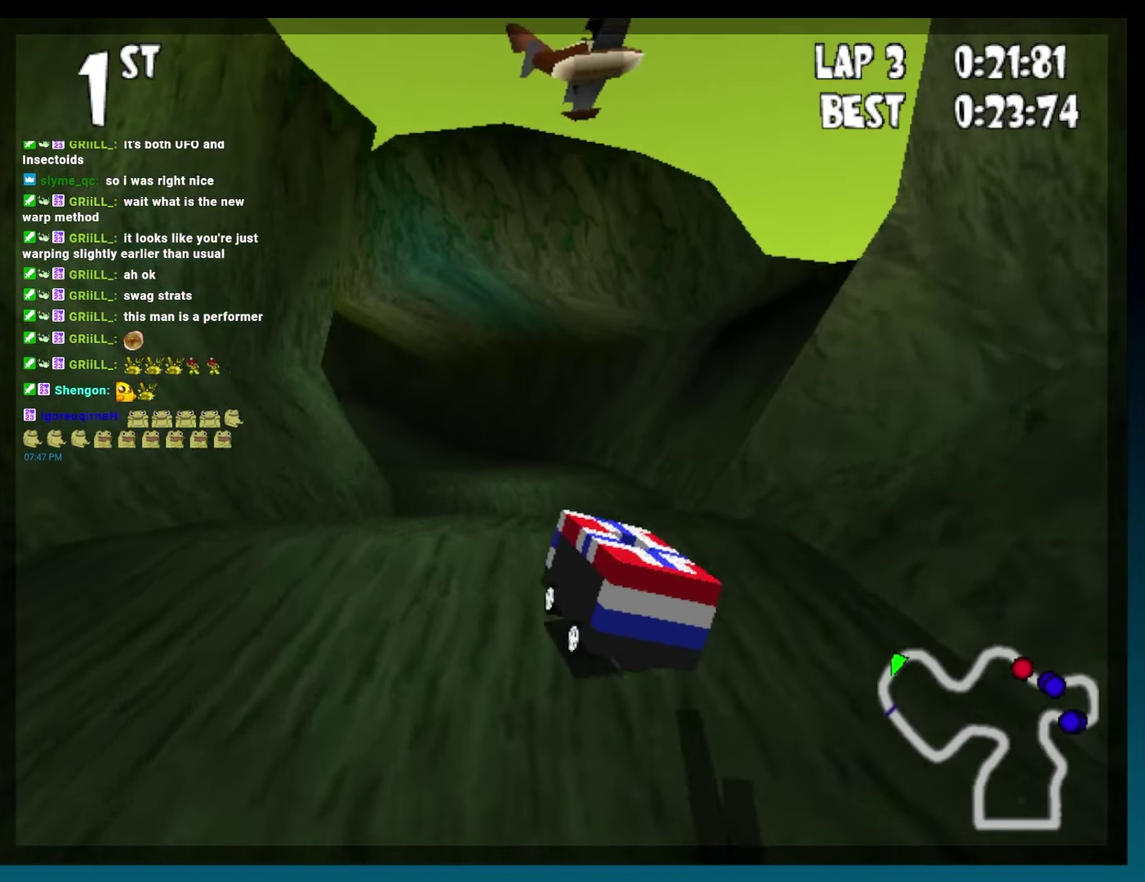
{"buttons": ["A", "B"], "left_stick": "center", "events": [[133, "DPAD_RIGHT", "down"], [267, "DPAD_RIGHT", "up"]]}
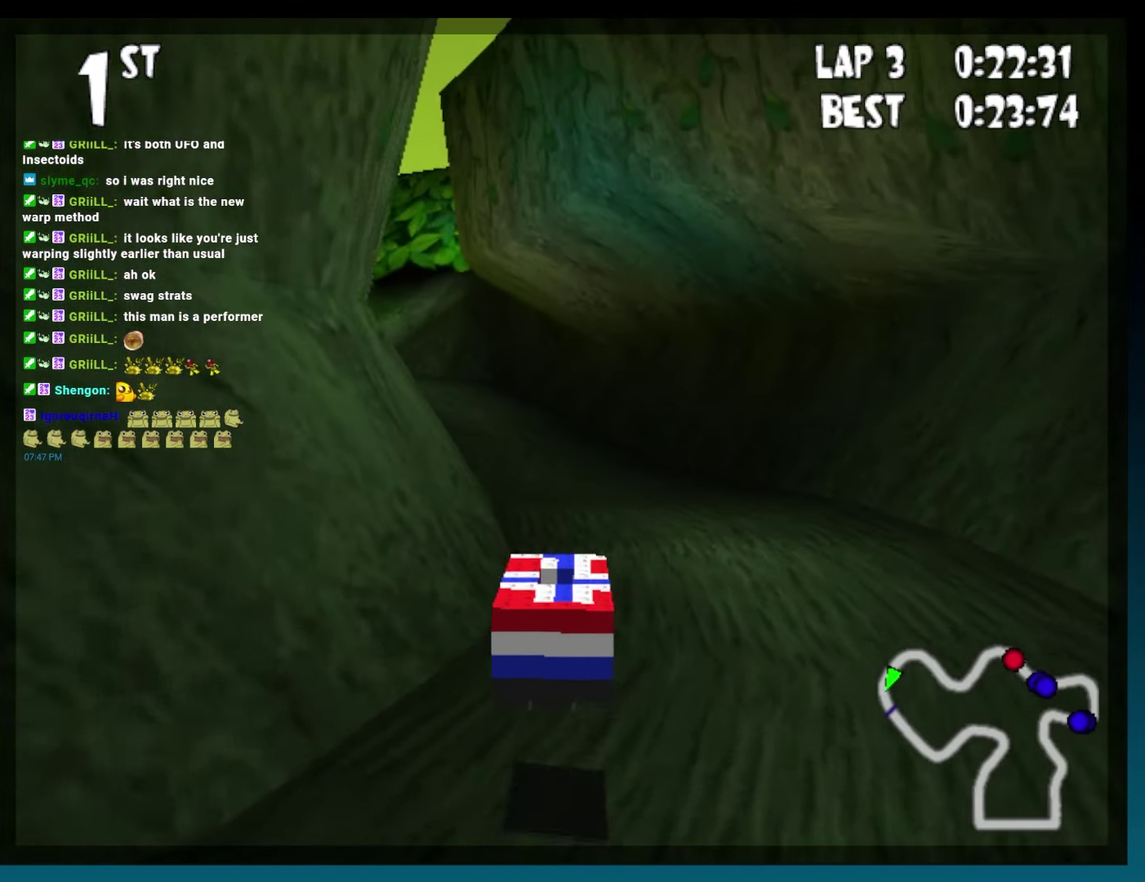
{"buttons": ["A", "B", "R2", "DPAD_LEFT"], "left_stick": "left", "events": [[333, "DPAD_LEFT", "down"], [333, "left_stick", "left"], [433, "R2", "down"]]}
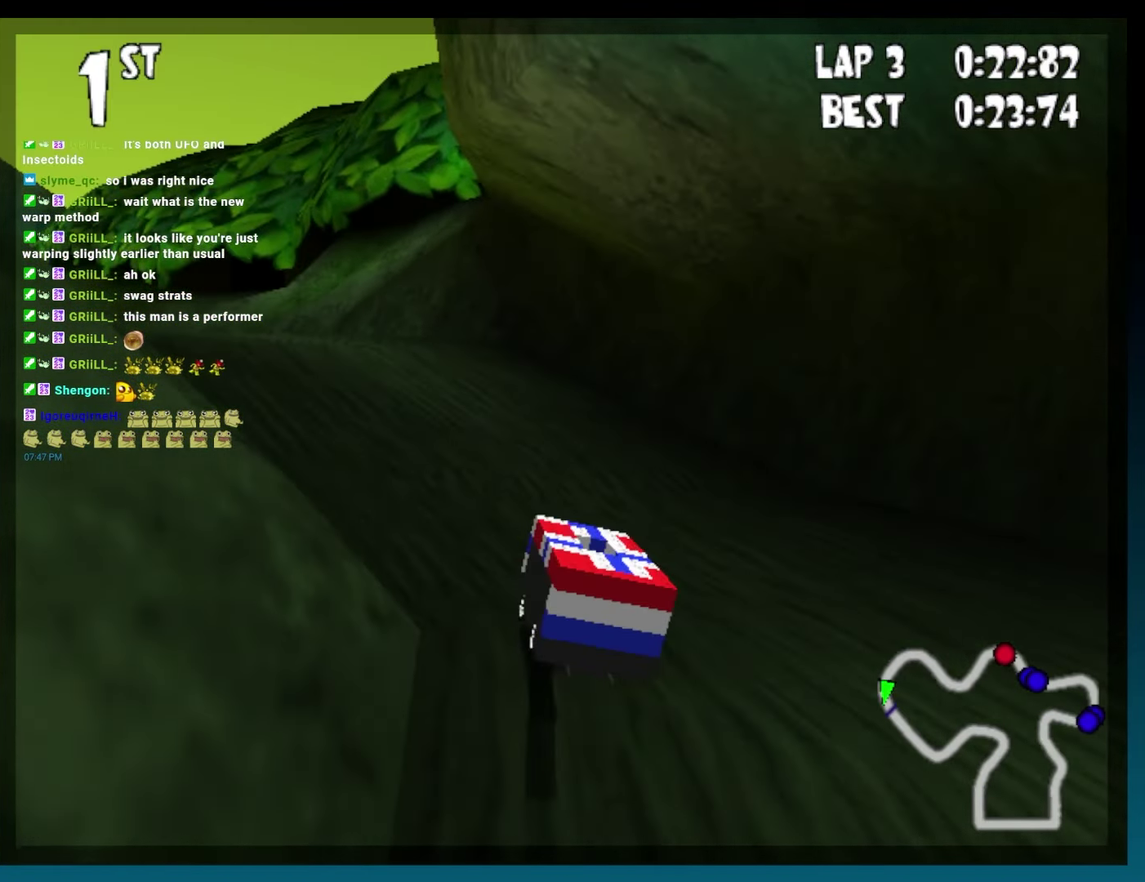
{"buttons": ["A", "B", "DPAD_LEFT"], "left_stick": "left", "events": [[133, "DPAD_LEFT", "up"], [133, "left_stick", "center"], [167, "R2", "up"], [267, "DPAD_LEFT", "down"], [267, "left_stick", "left"]]}
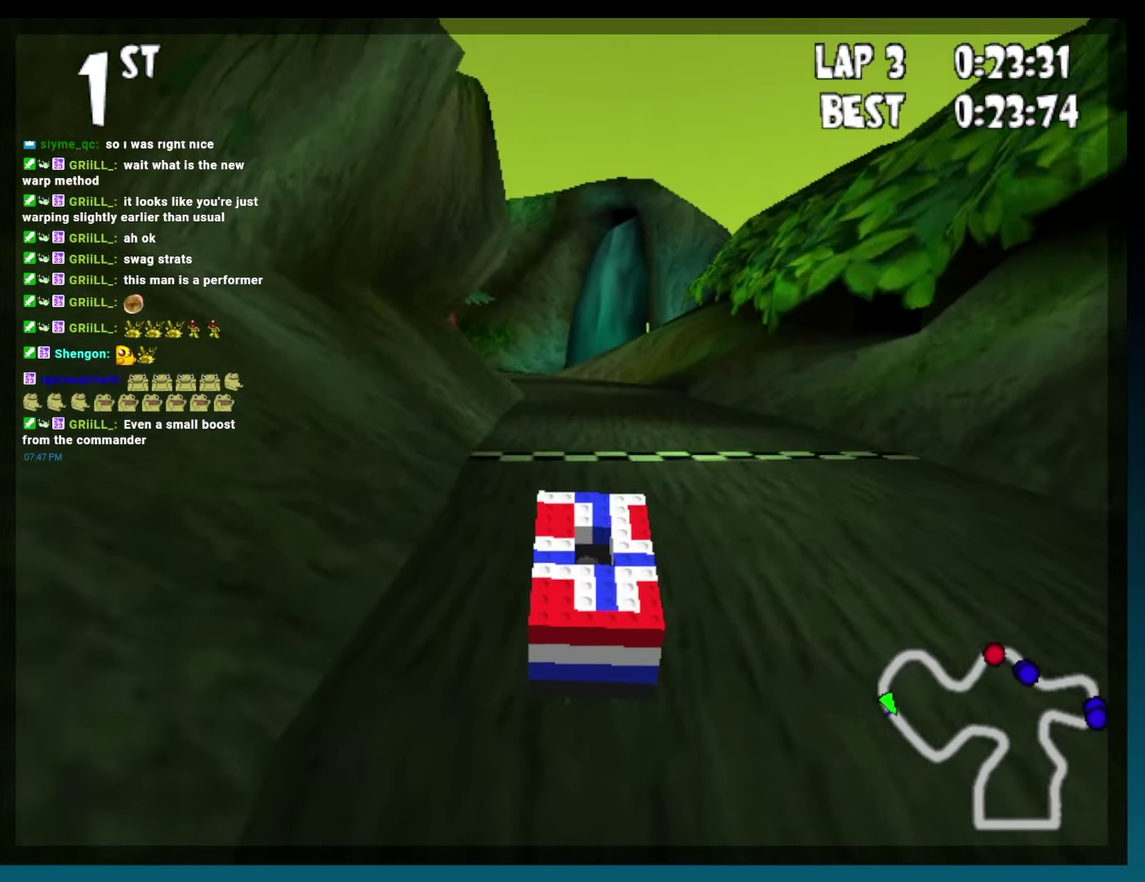
{"buttons": ["B"], "left_stick": "center", "events": [[133, "DPAD_LEFT", "up"], [133, "left_stick", "center"], [283, "L2", "down"], [367, "L2", "up"], [433, "A", "up"]]}
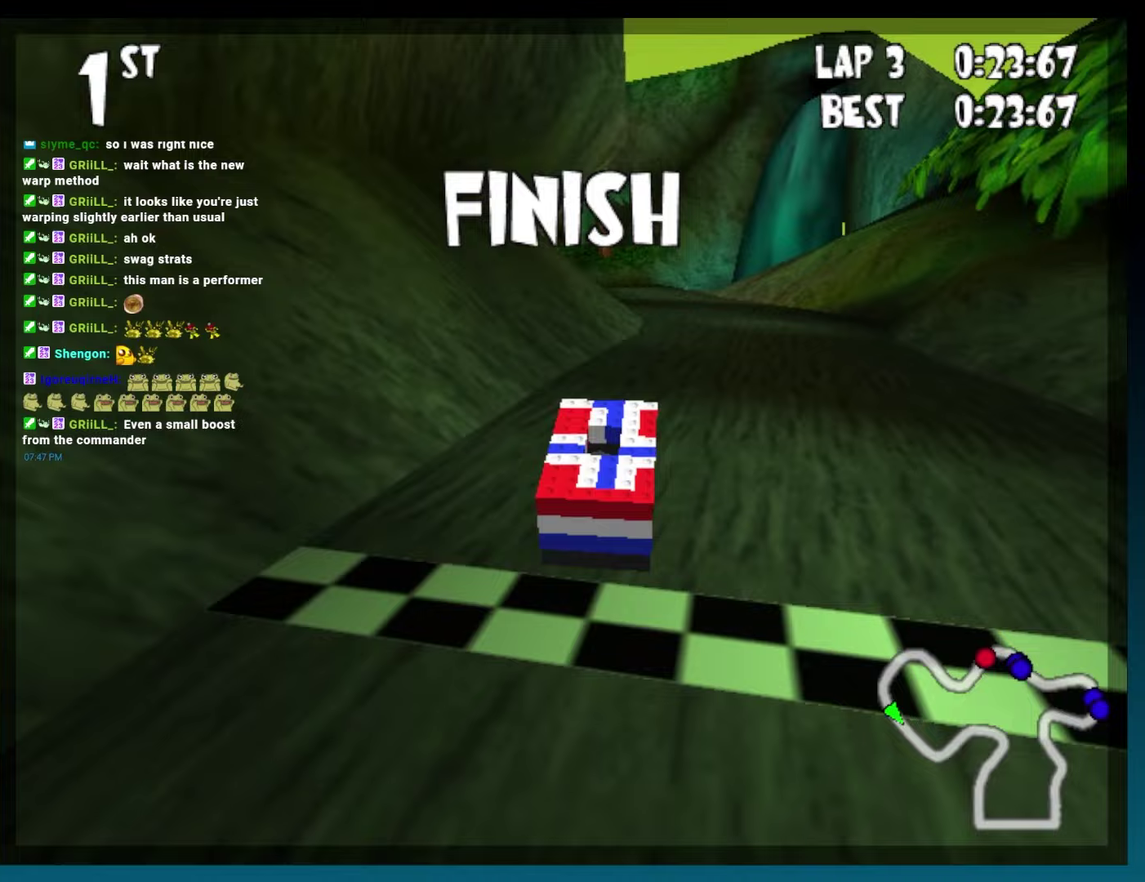
{"buttons": [], "left_stick": "center", "events": [[33, "B", "up"]]}